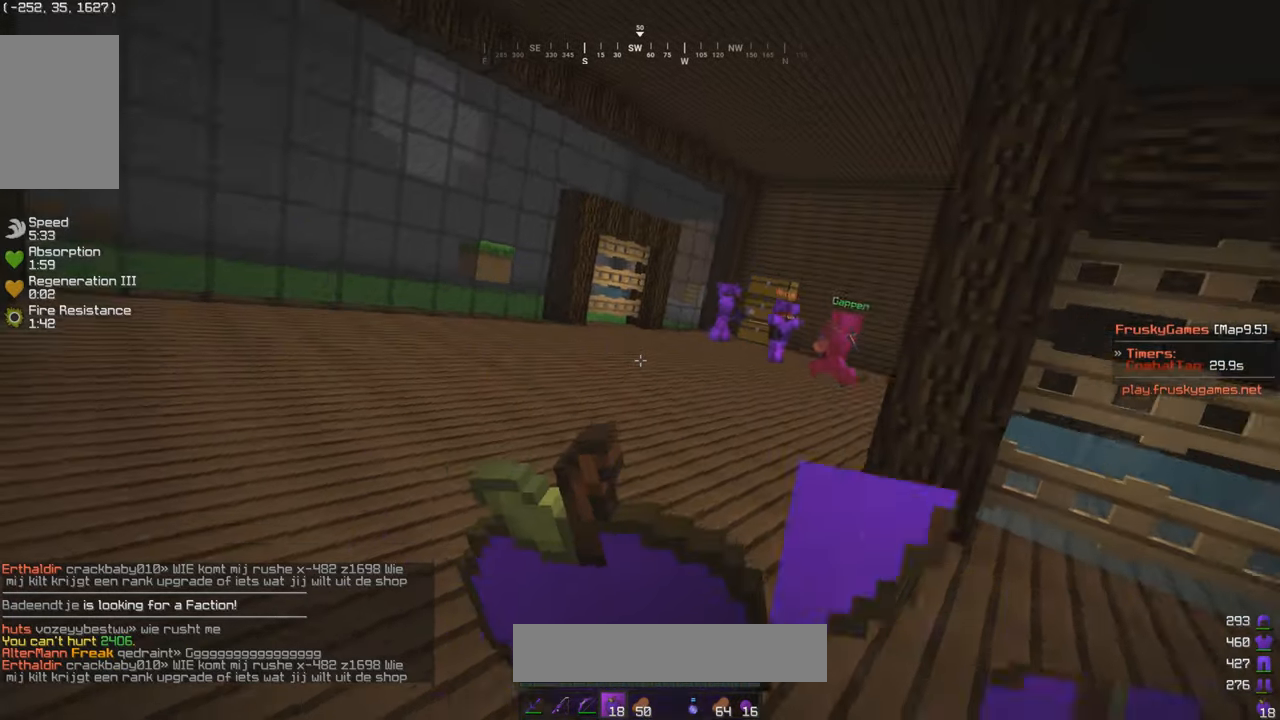
Gameplay with keyboard and mouse; each line is a JSON object with the keys and mouse buttons held at the frame after it. "events" lists presses ("down") and releases ("up") of "a", "d", "s", "w", "mouse_left" and "mouse_right" between this image and that frame as [ms after this image, input, new state], when the widget could be followed in between. "mouse_left", "mouse_right" = the "left", "right" buttons of the "mouse" list. No other keys are recorded. Fast repeated clicks can show as one long hold. Mouse movement is not recorded.
{"keys": ["w"], "mouse": [], "events": [[183, "mouse_right", "up"]]}
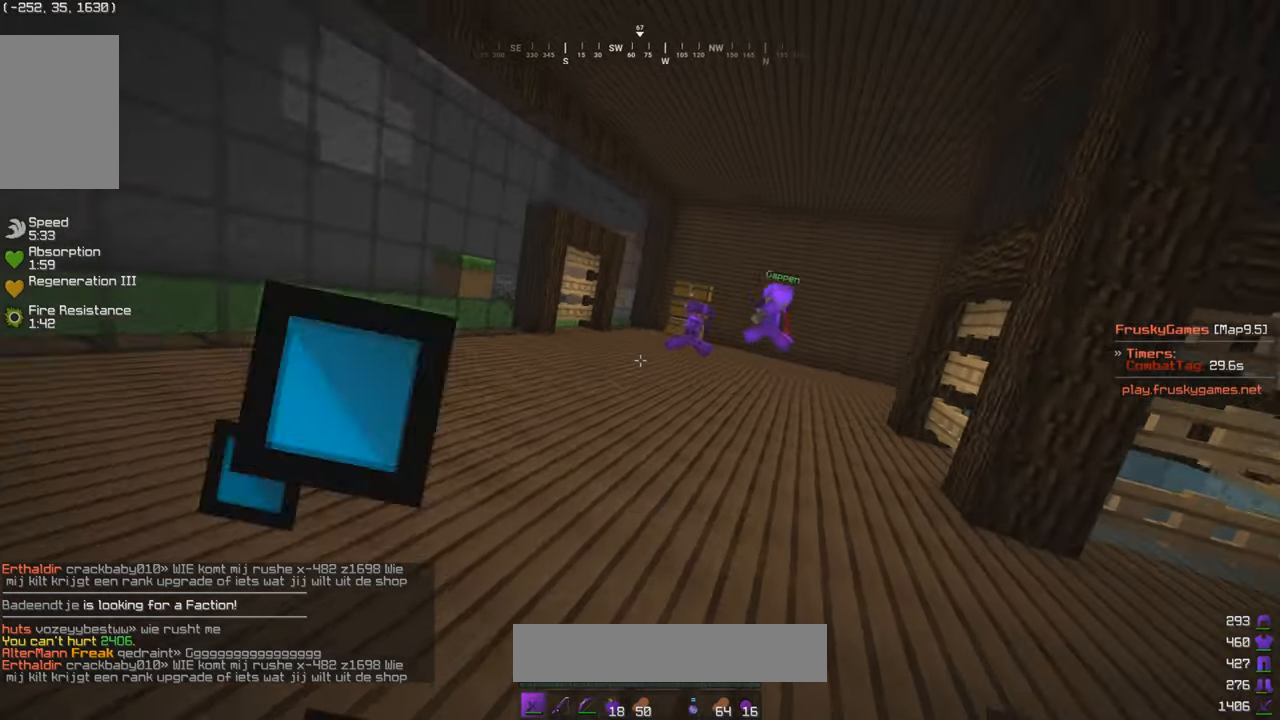
{"keys": ["w"], "mouse": [], "events": []}
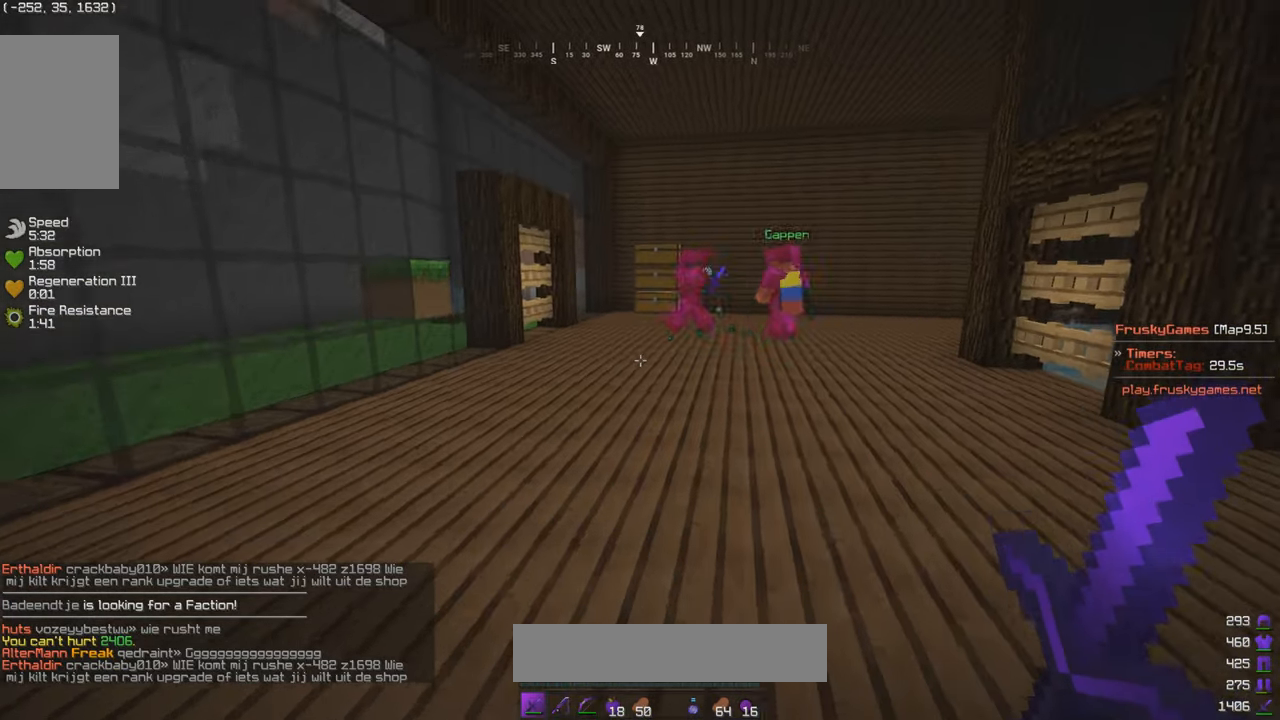
{"keys": ["a", "w"], "mouse": ["left", "right"], "events": [[183, "mouse_right", "down"], [283, "mouse_left", "down"], [433, "a", "down"]]}
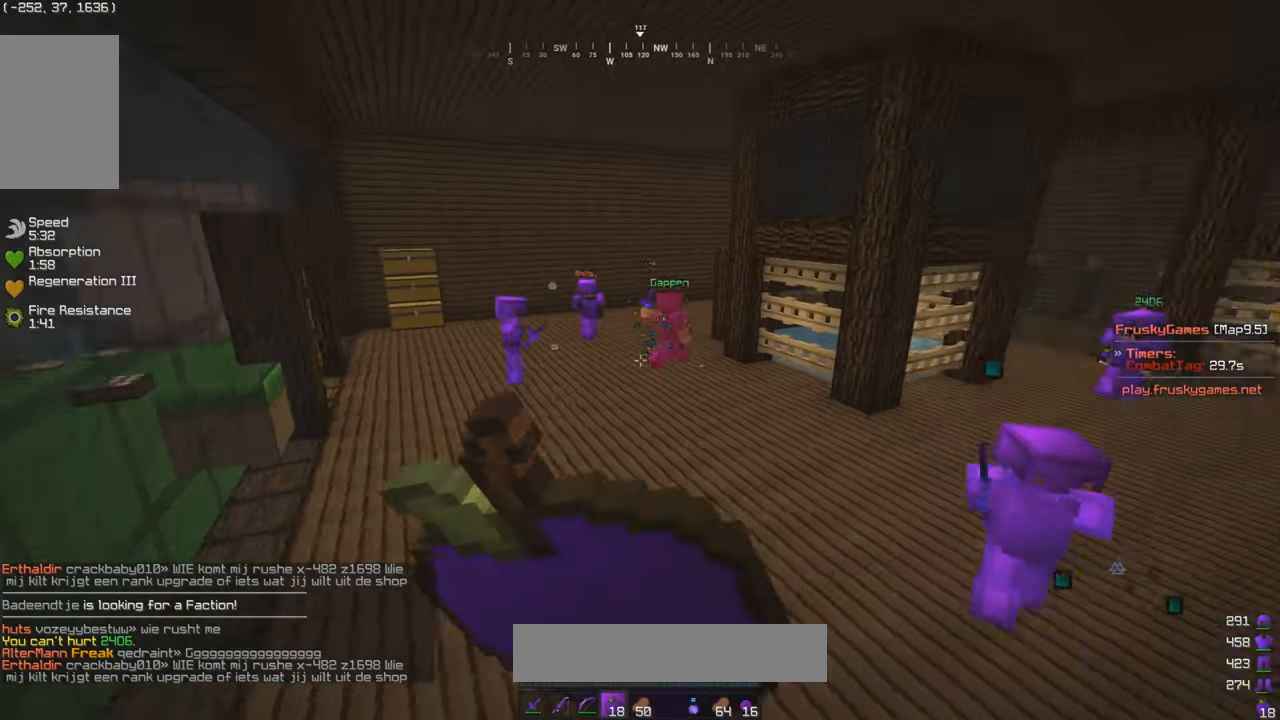
{"keys": ["s"], "mouse": ["left", "right"], "events": [[266, "w", "up"], [283, "s", "down"], [416, "a", "up"]]}
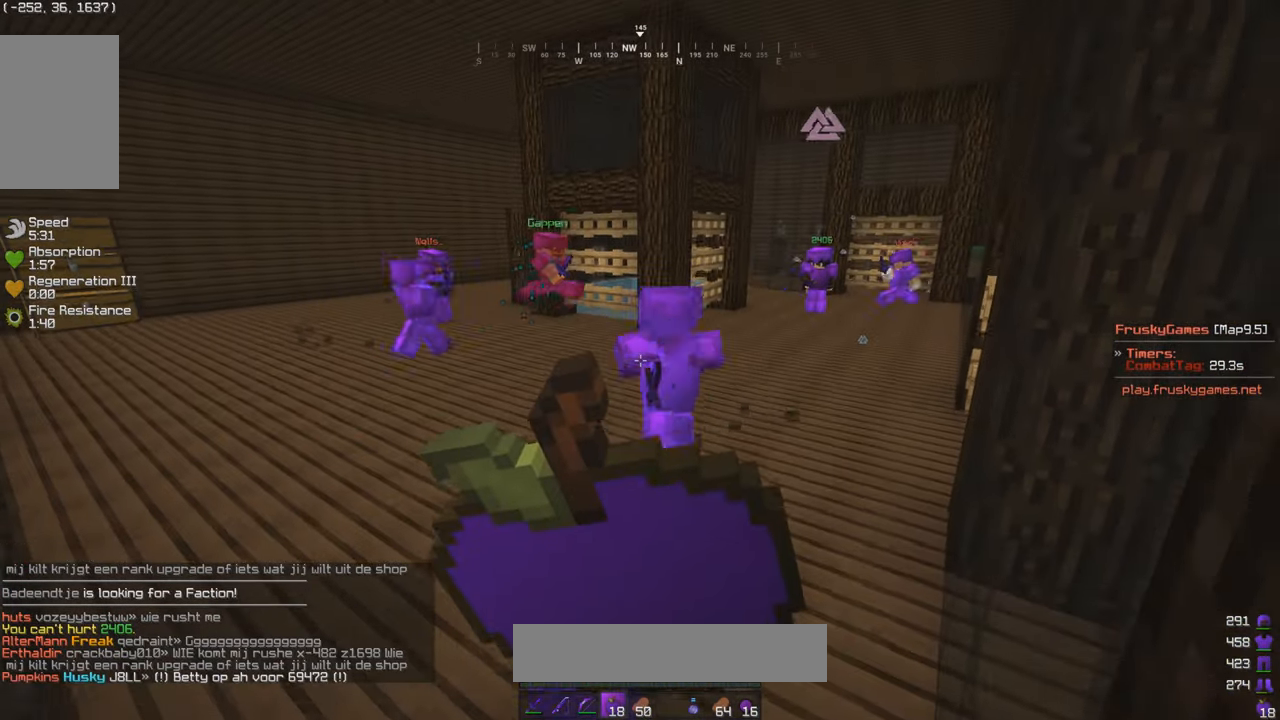
{"keys": ["s"], "mouse": ["left", "right"], "events": []}
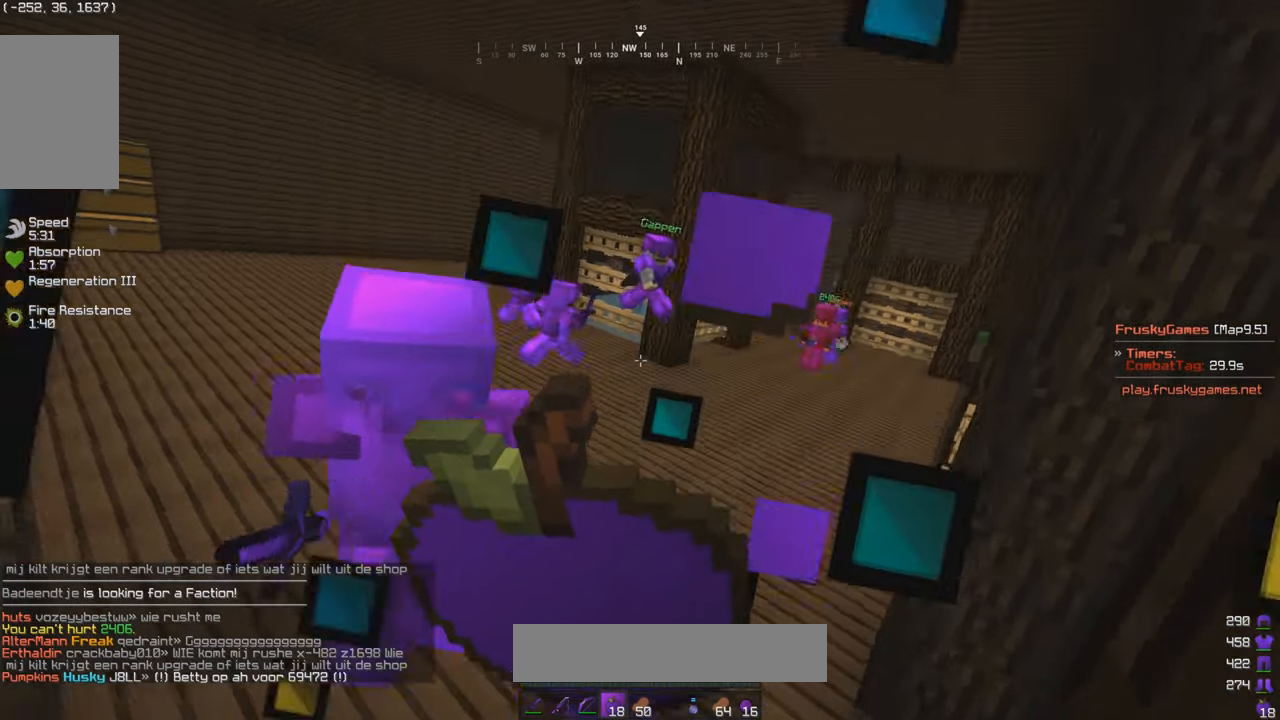
{"keys": ["w"], "mouse": ["left", "right"], "events": [[166, "s", "up"], [283, "w", "down"]]}
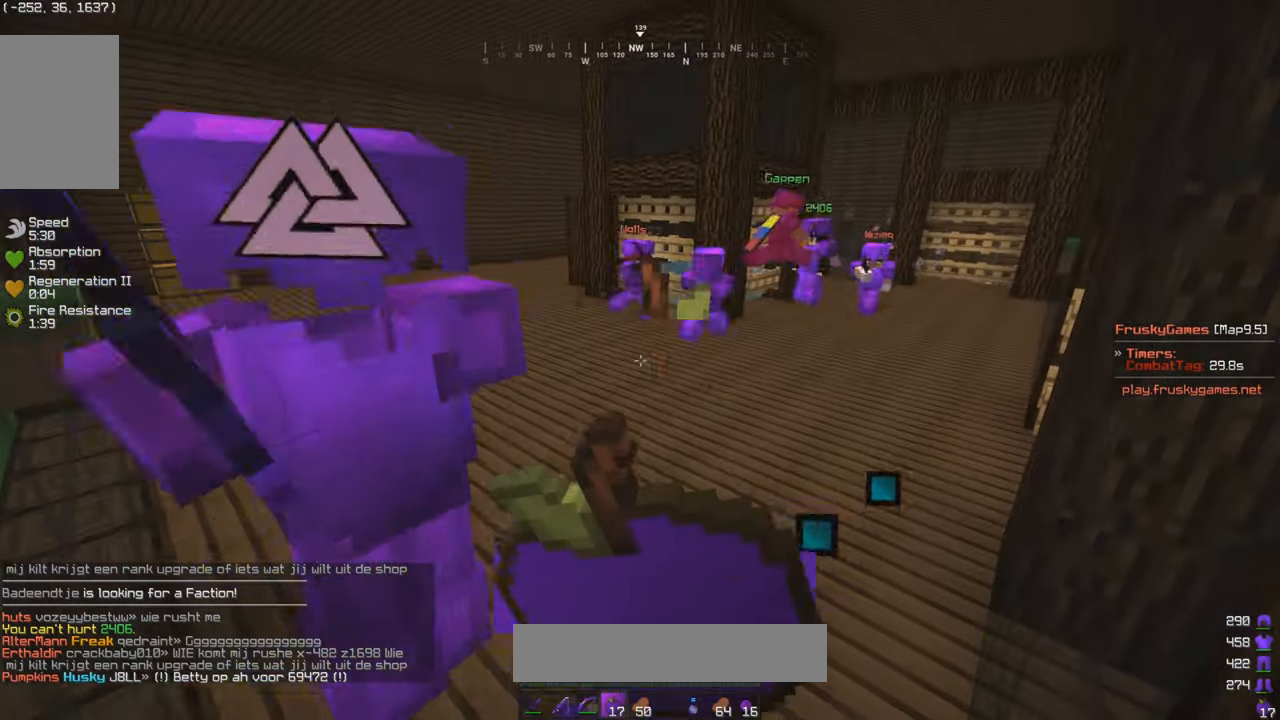
{"keys": ["d"], "mouse": ["left", "right"], "events": [[33, "a", "down"], [133, "a", "up"], [283, "d", "down"], [383, "w", "up"]]}
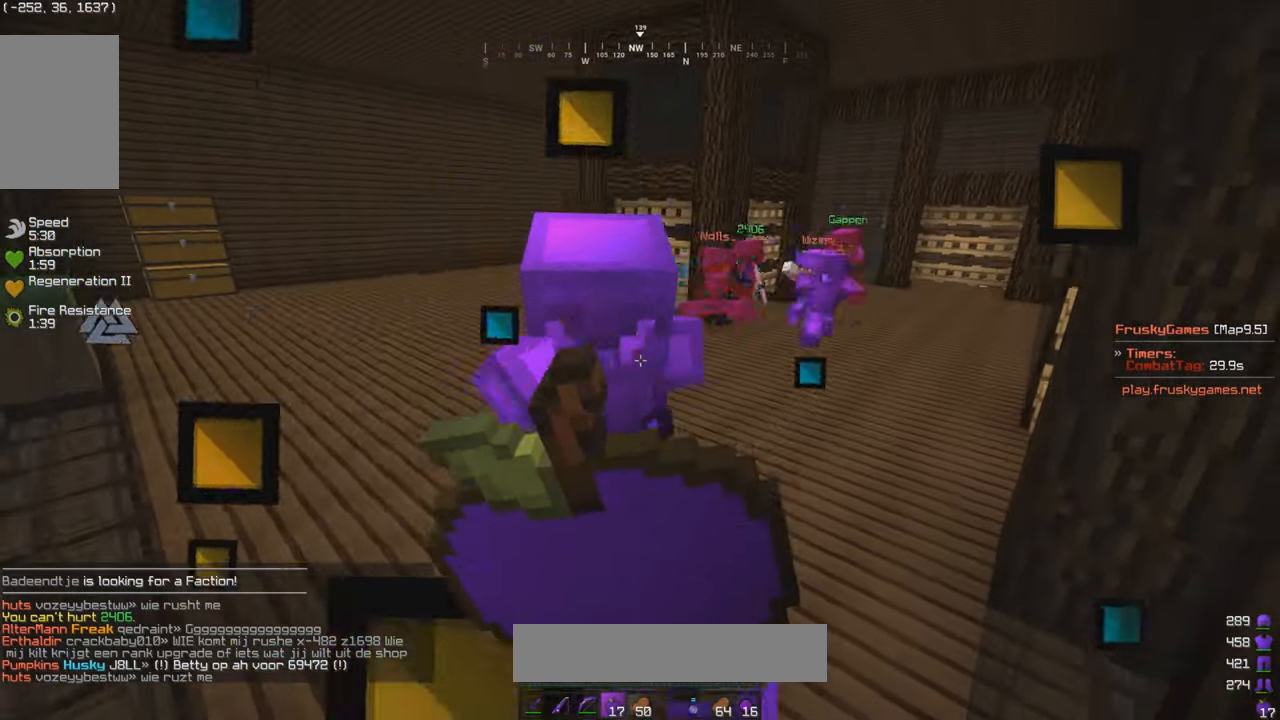
{"keys": ["d"], "mouse": ["left", "right"], "events": []}
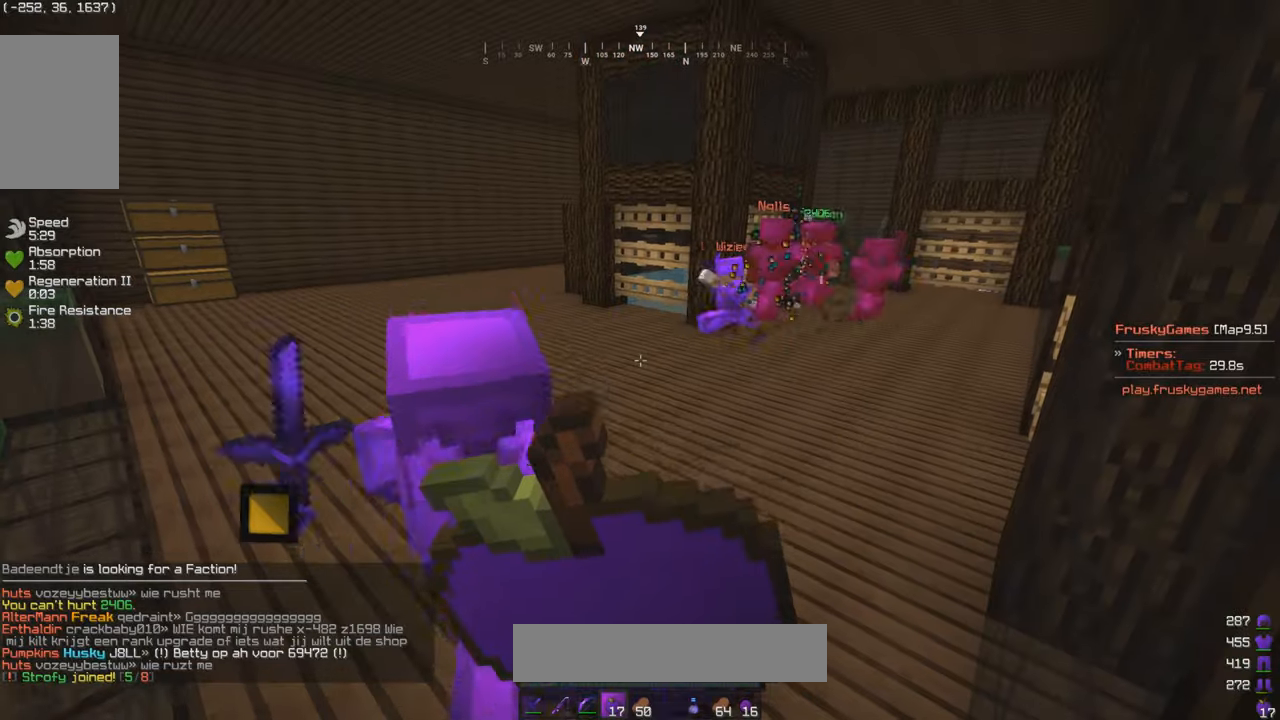
{"keys": ["d", "w"], "mouse": ["left", "right"], "events": [[233, "w", "down"]]}
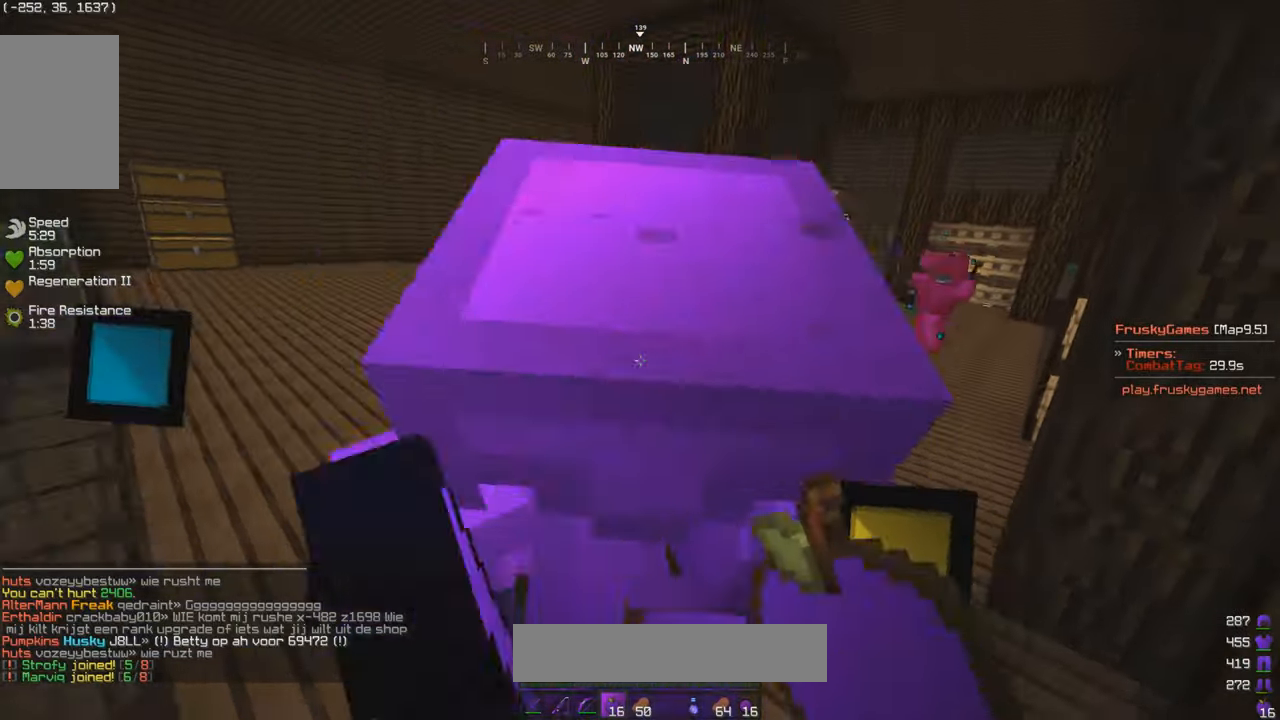
{"keys": ["d", "w"], "mouse": ["left", "right"], "events": []}
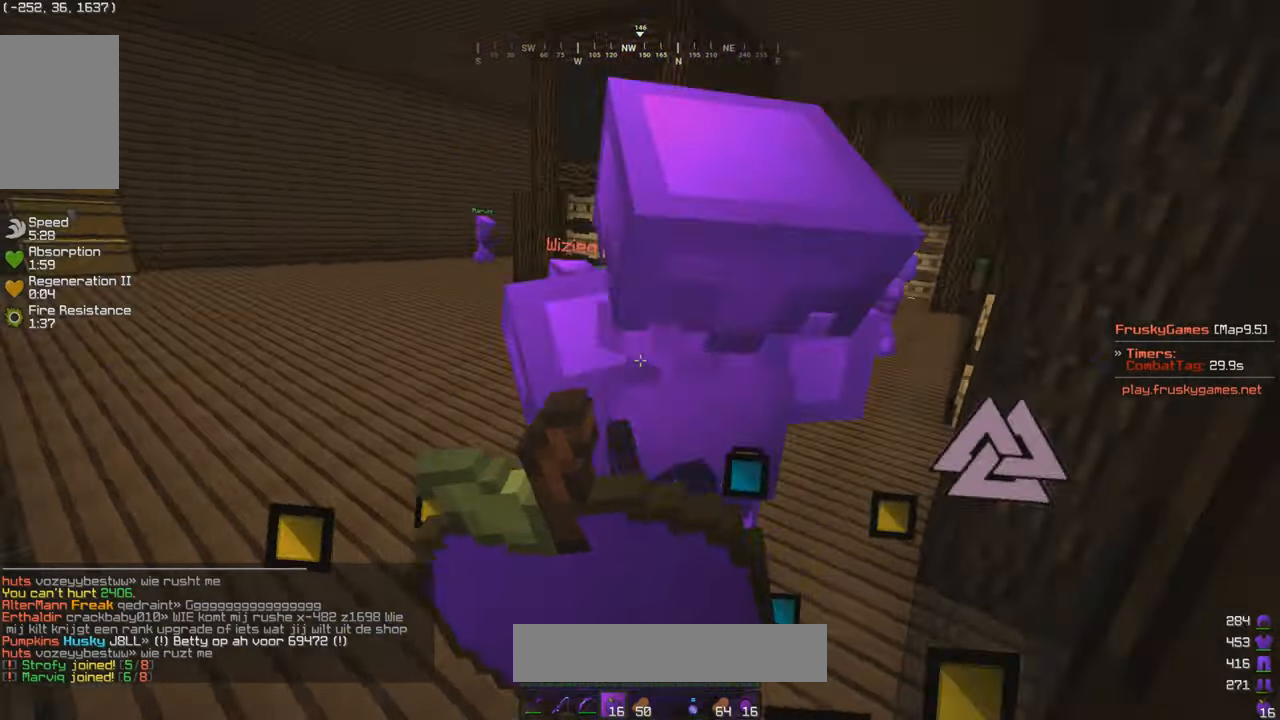
{"keys": [], "mouse": ["left", "right"], "events": [[333, "d", "up"], [417, "w", "up"]]}
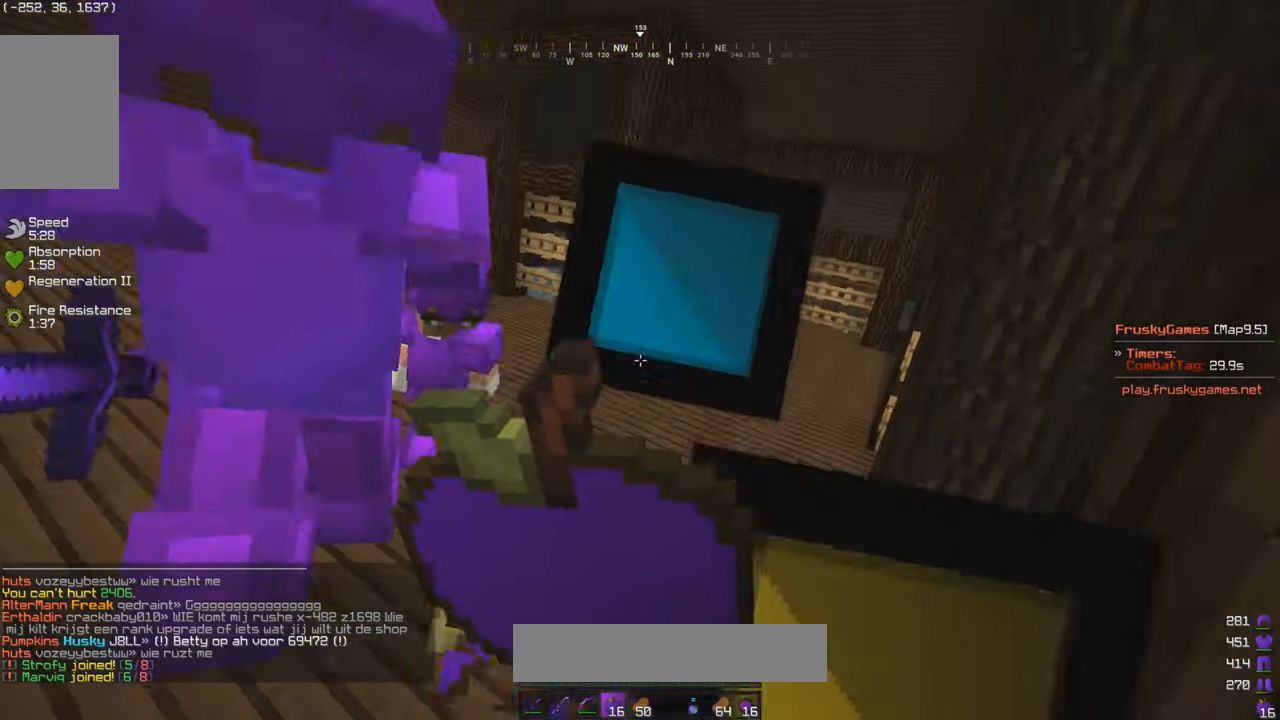
{"keys": ["d", "w"], "mouse": ["left", "right"], "events": [[133, "w", "down"], [283, "d", "down"]]}
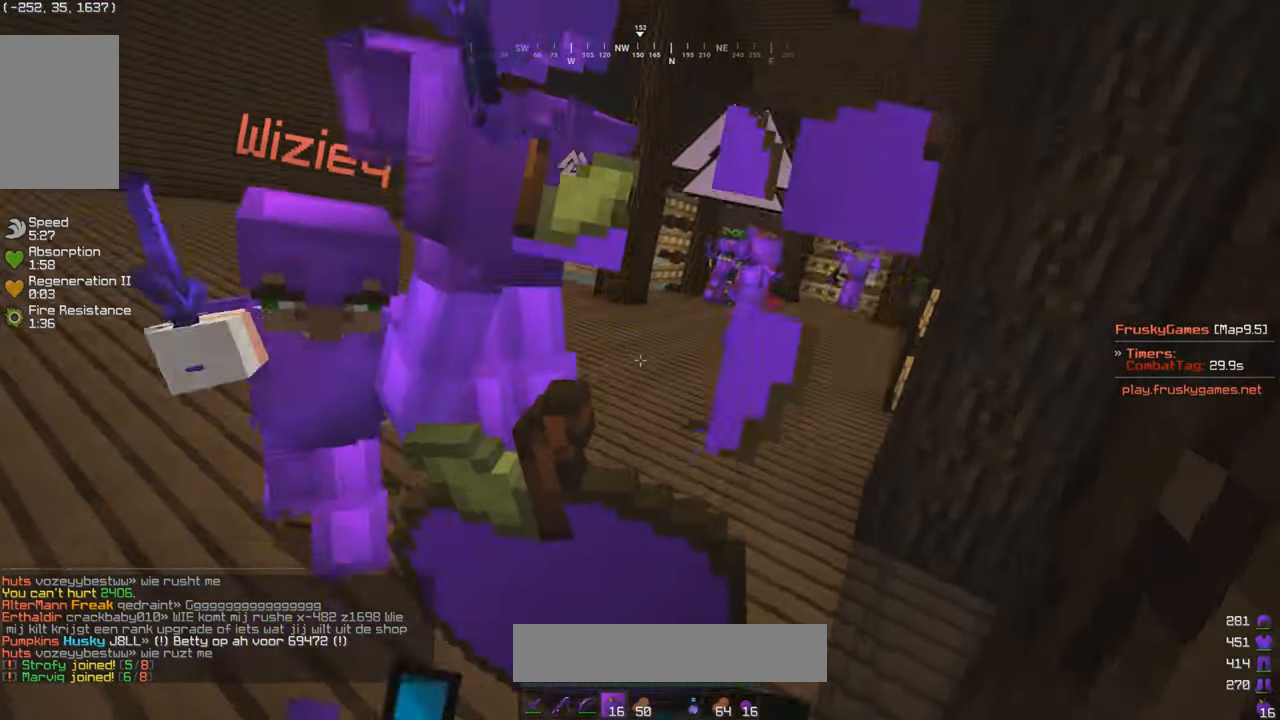
{"keys": ["d", "w"], "mouse": ["left"], "events": [[367, "mouse_right", "up"]]}
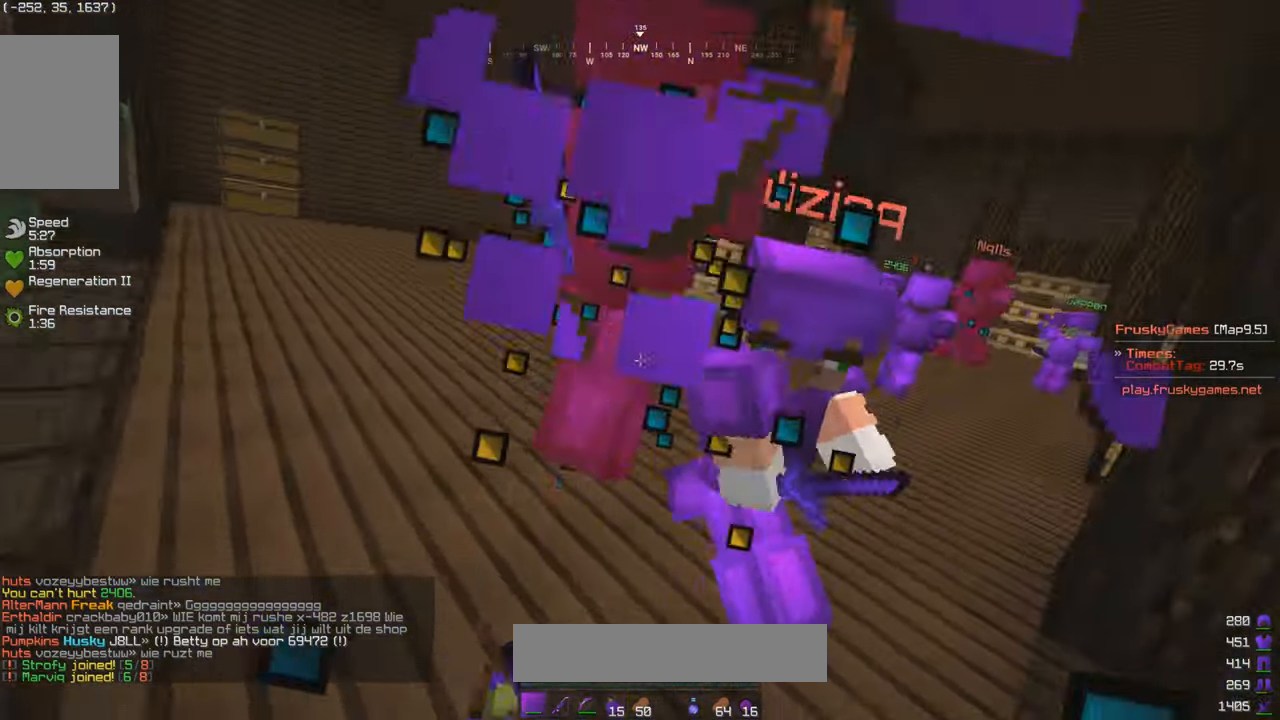
{"keys": ["a", "w"], "mouse": ["left"], "events": [[233, "a", "down"], [283, "d", "up"]]}
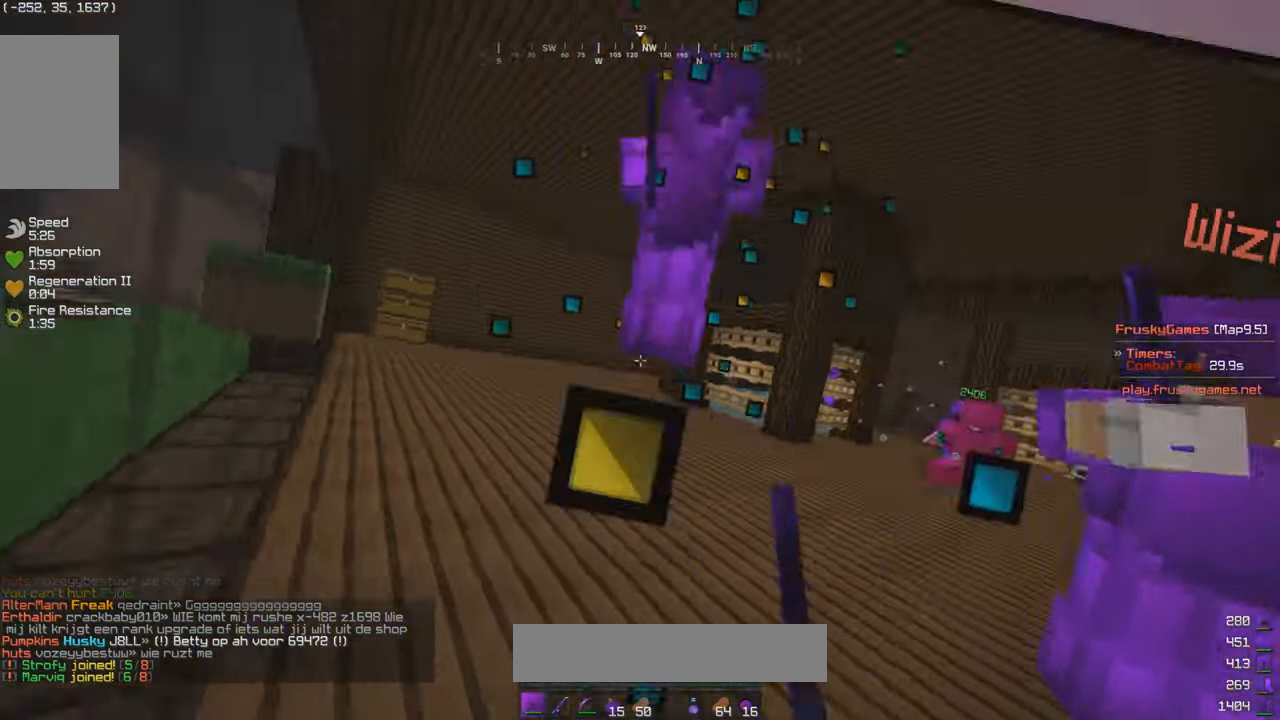
{"keys": ["w"], "mouse": [], "events": [[33, "a", "up"], [433, "mouse_left", "up"]]}
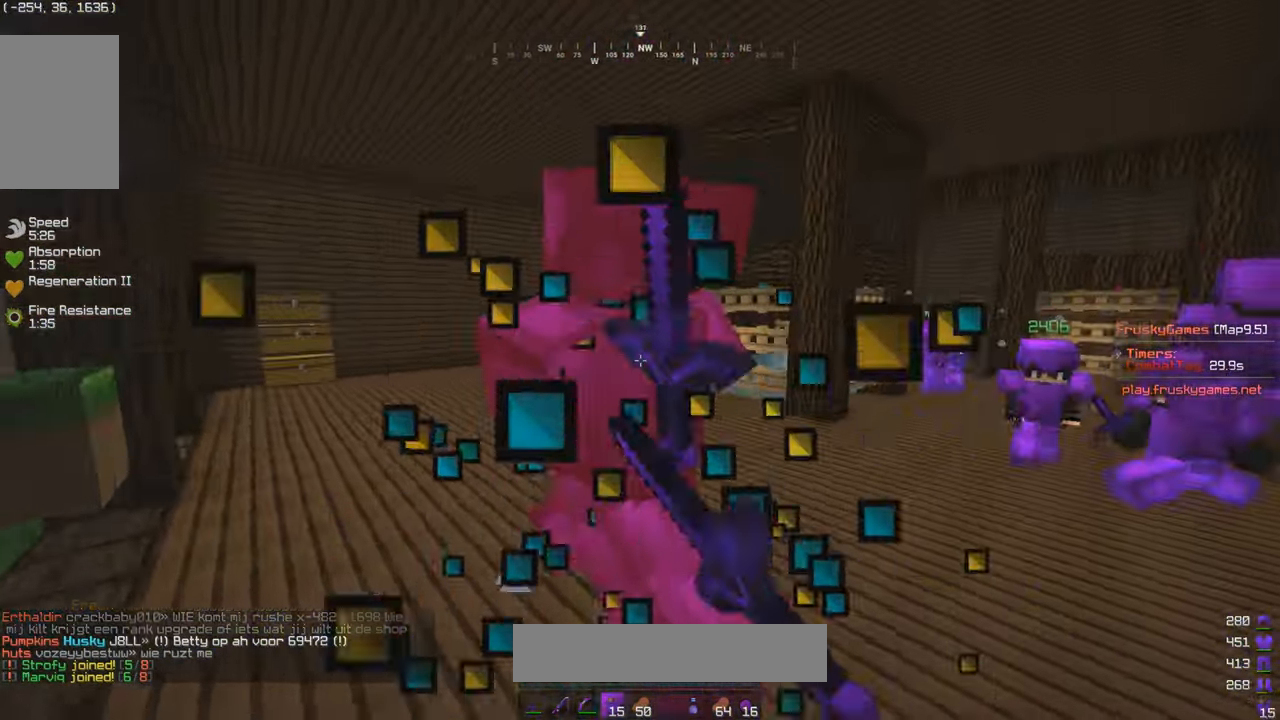
{"keys": ["w"], "mouse": ["left", "right"], "events": [[33, "mouse_left", "down"], [33, "mouse_right", "down"]]}
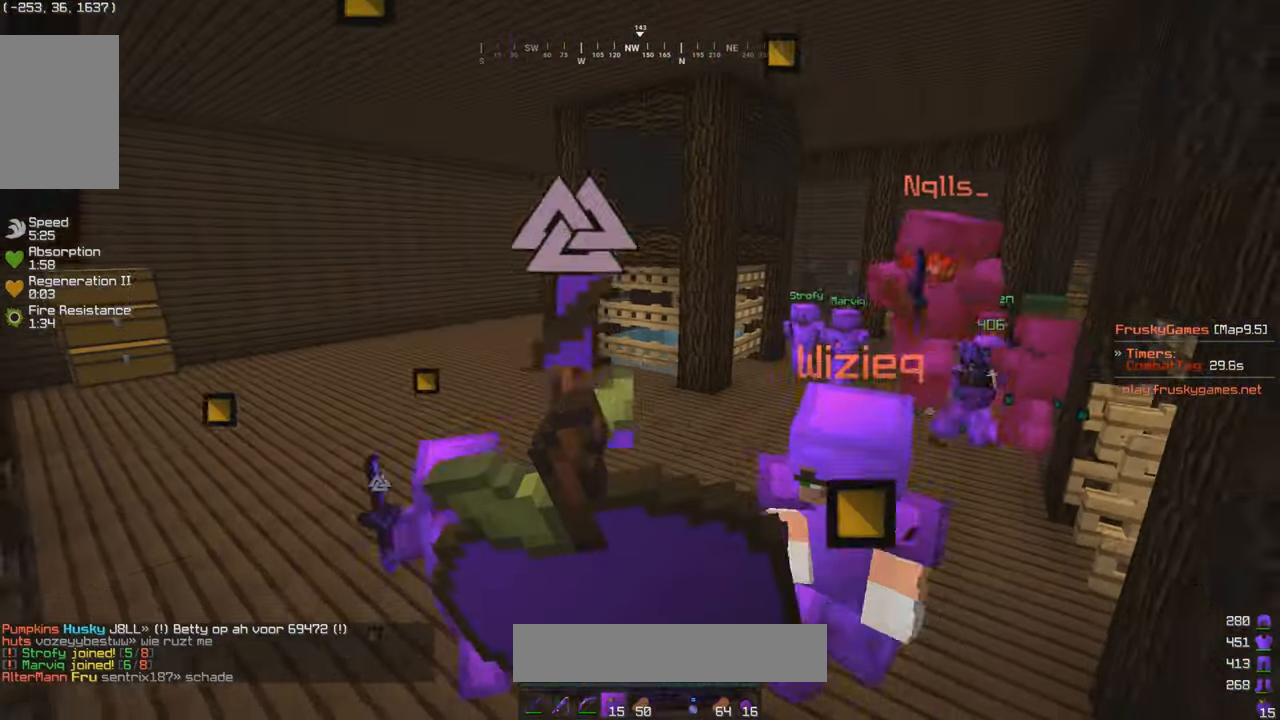
{"keys": ["s"], "mouse": ["left", "right"], "events": [[183, "s", "down"], [183, "w", "up"]]}
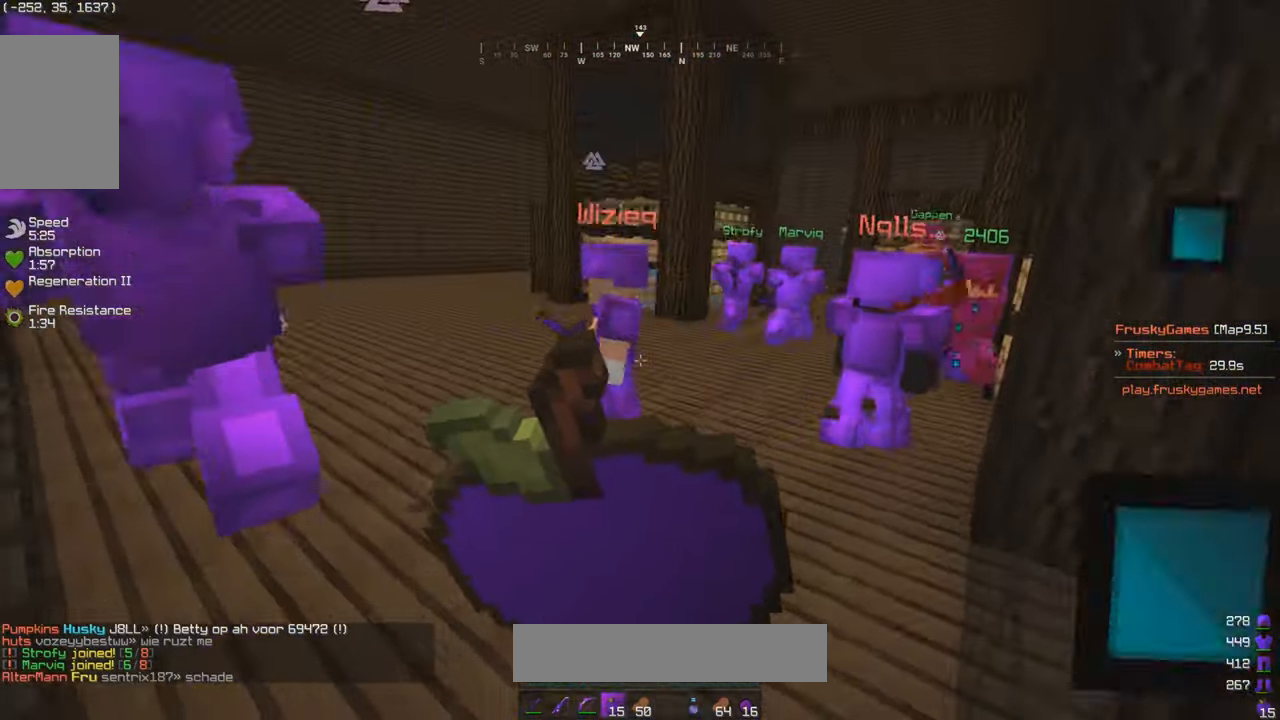
{"keys": ["d", "w"], "mouse": ["left", "right"], "events": [[317, "s", "up"], [450, "d", "down"], [450, "w", "down"]]}
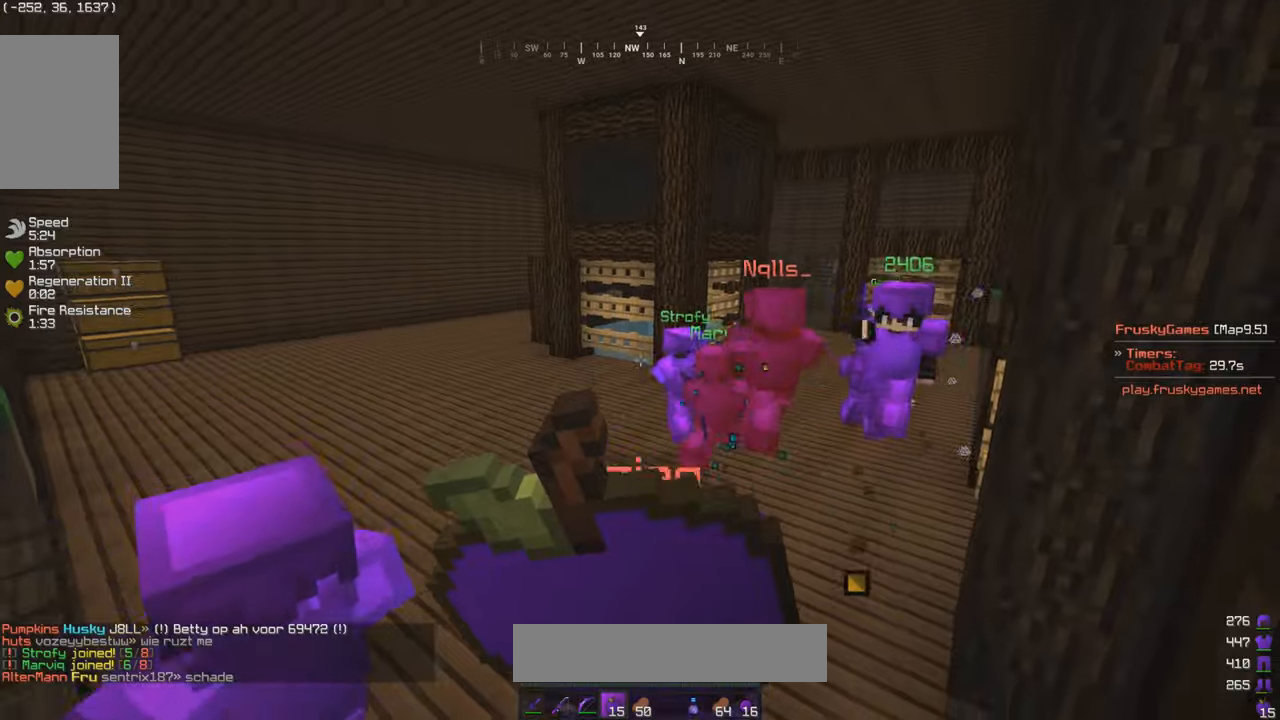
{"keys": ["d", "w"], "mouse": ["left", "right"], "events": []}
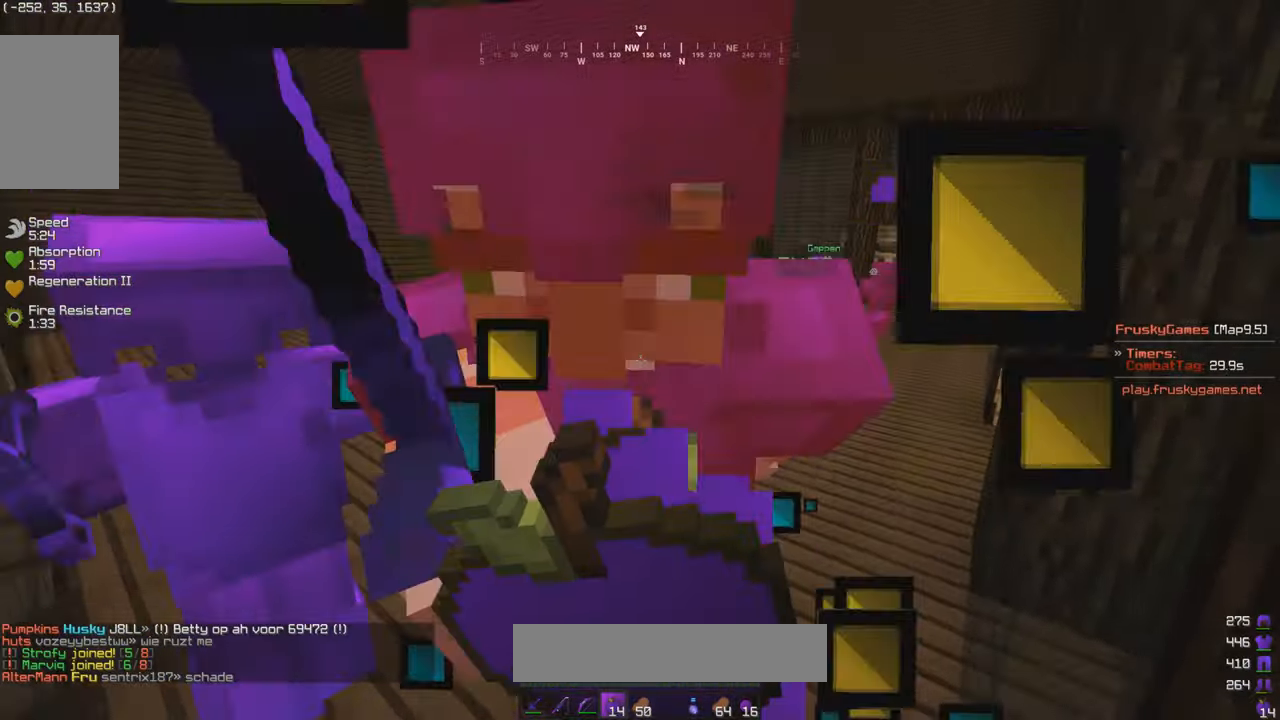
{"keys": ["d"], "mouse": ["left"], "events": [[50, "mouse_right", "up"], [484, "w", "up"]]}
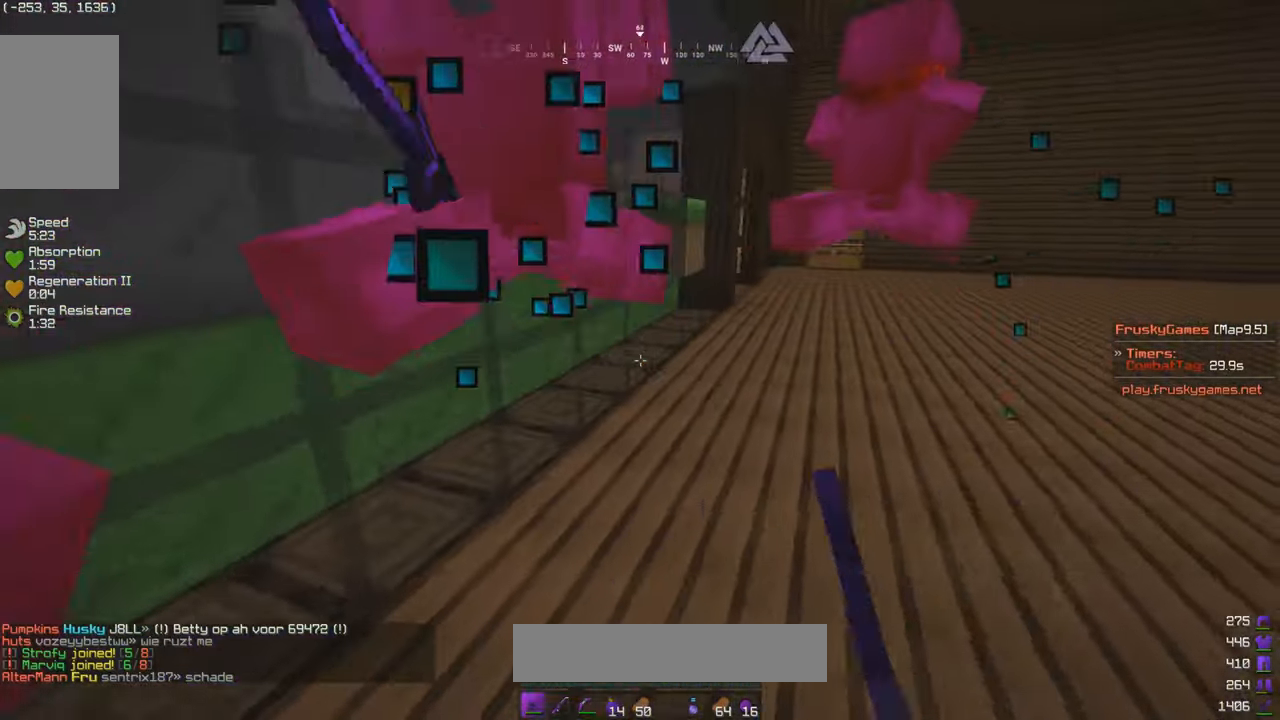
{"keys": ["a", "w"], "mouse": ["left"], "events": [[234, "a", "down"], [267, "mouse_left", "up"], [334, "d", "up"], [334, "mouse_left", "down"], [384, "s", "down"], [434, "w", "down"], [467, "s", "up"]]}
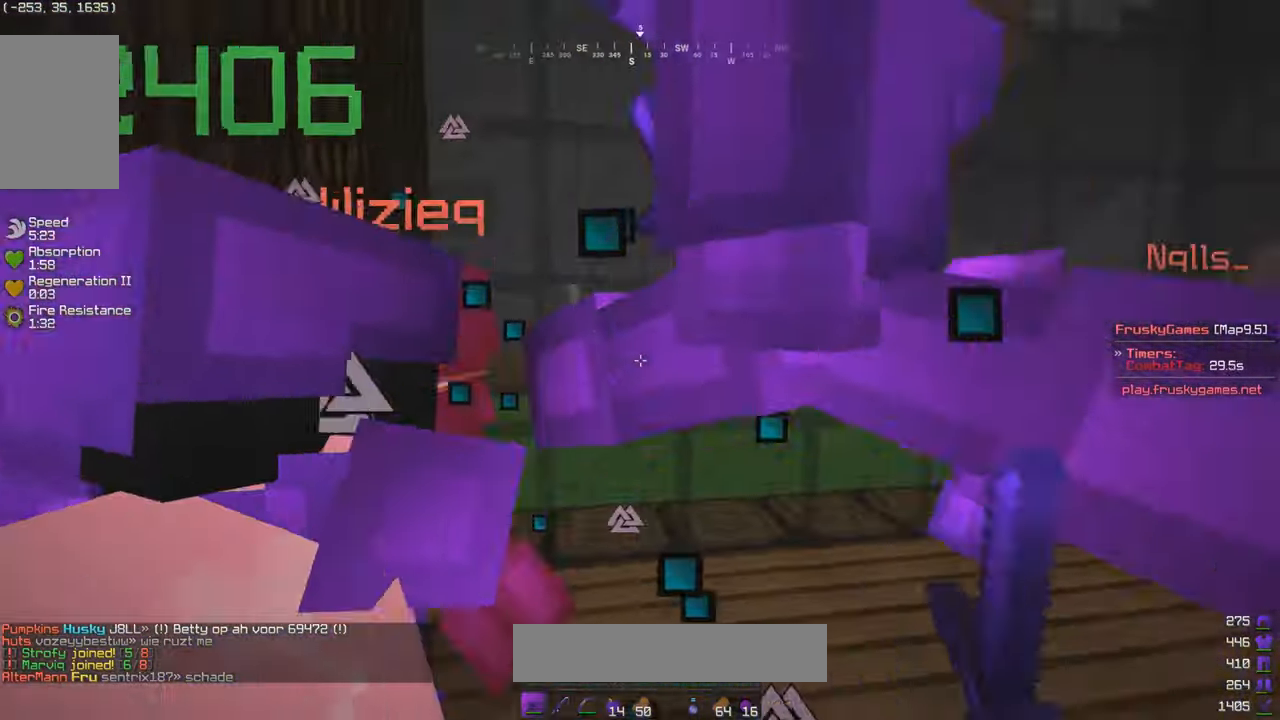
{"keys": ["d", "w"], "mouse": ["left"], "events": [[17, "a", "up"], [34, "d", "down"]]}
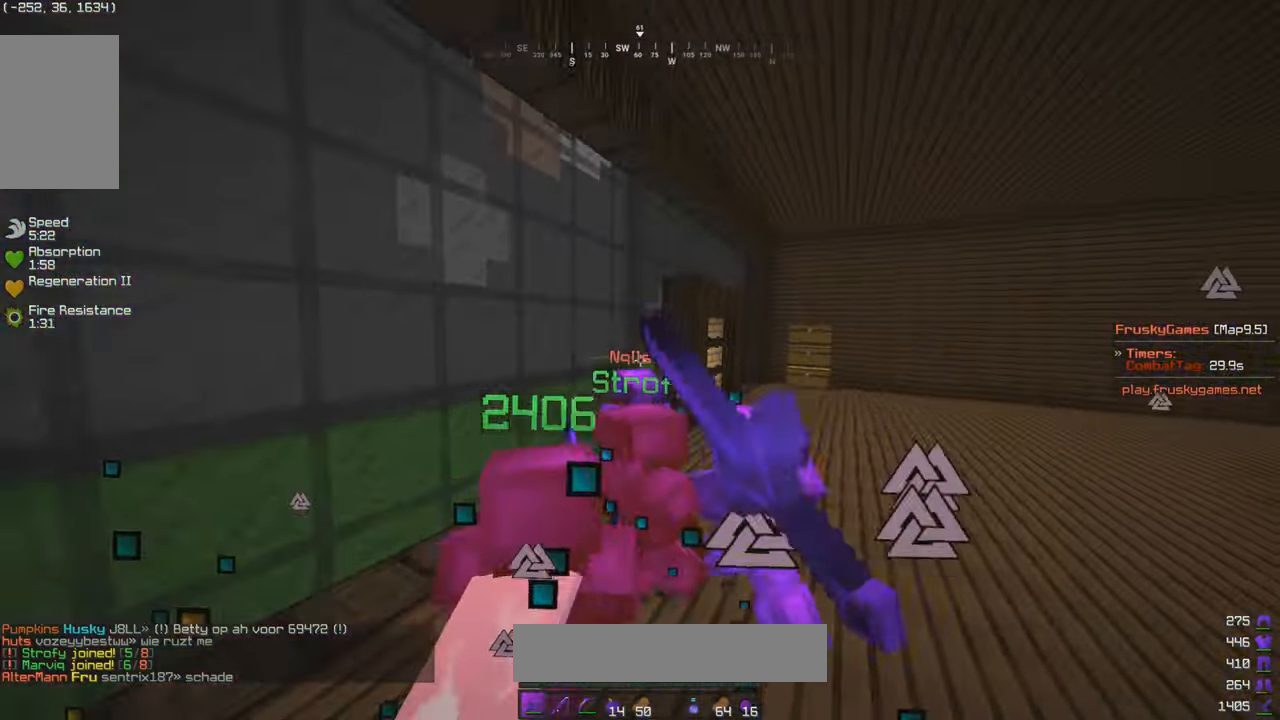
{"keys": ["w"], "mouse": ["left"], "events": [[184, "d", "up"]]}
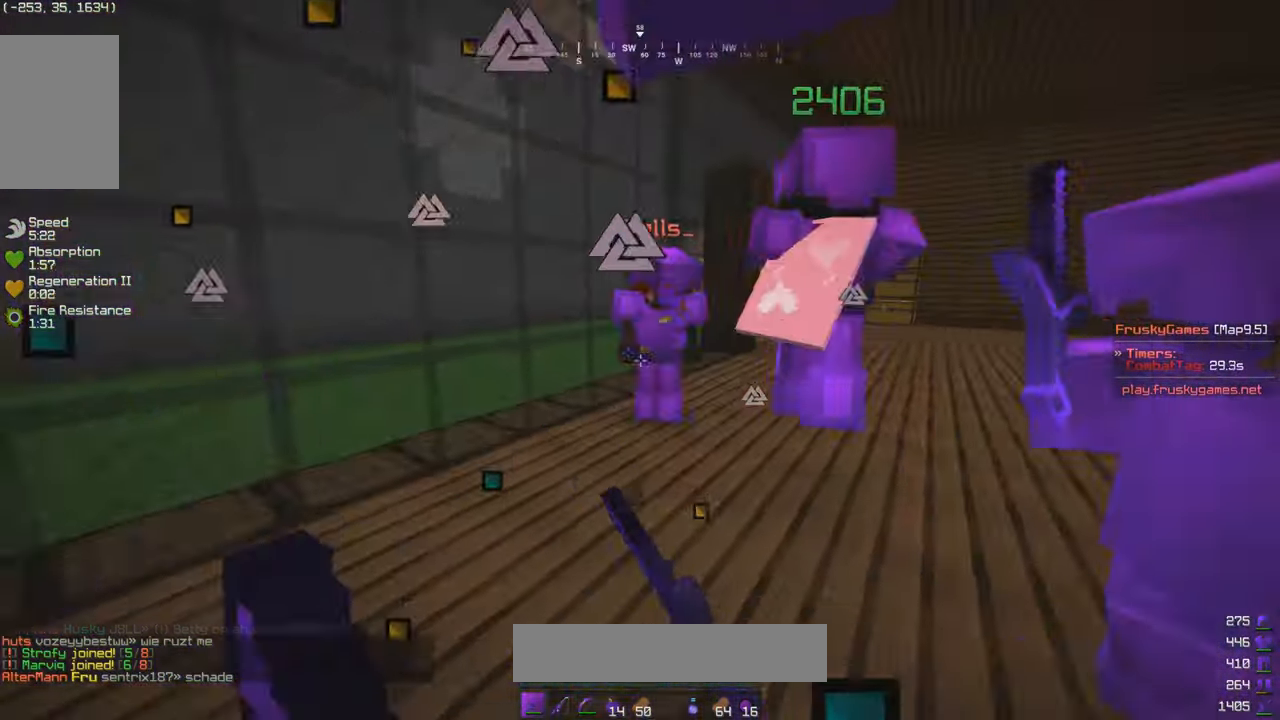
{"keys": ["d", "w"], "mouse": ["left"], "events": [[34, "d", "down"], [184, "d", "up"], [450, "d", "down"]]}
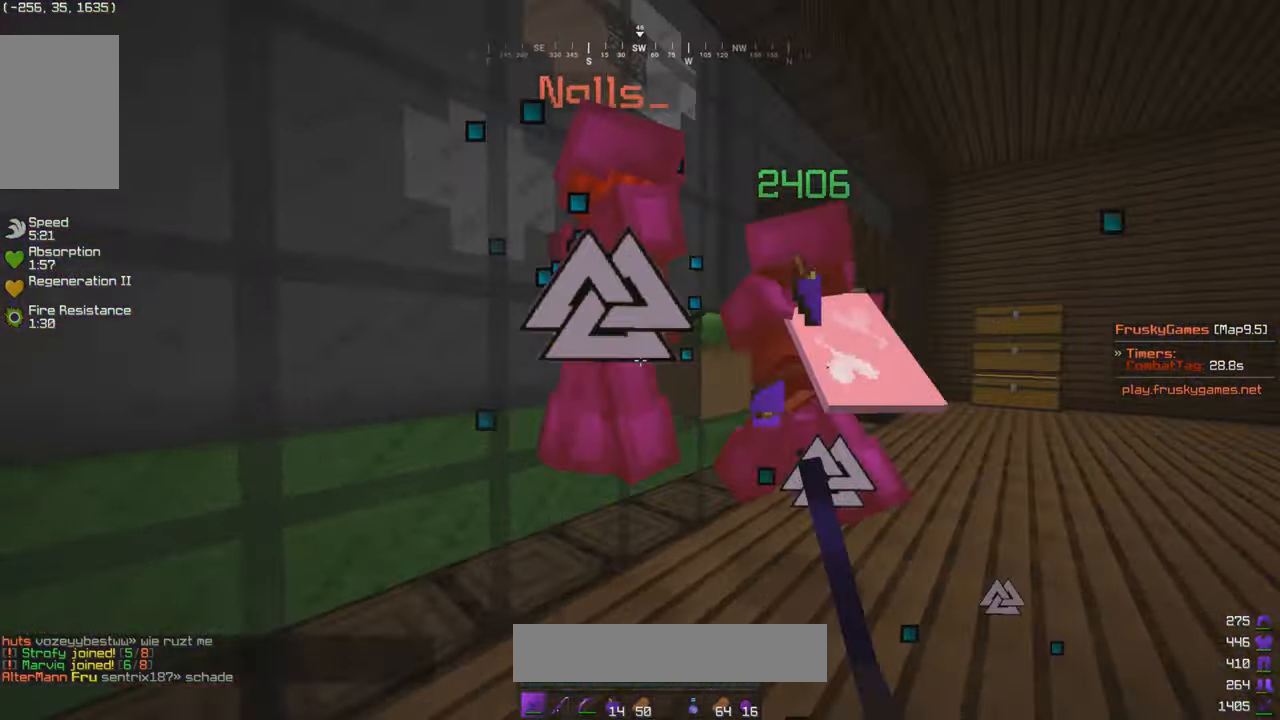
{"keys": [], "mouse": ["left"], "events": [[34, "d", "up"], [267, "w", "up"], [284, "s", "down"], [484, "s", "up"]]}
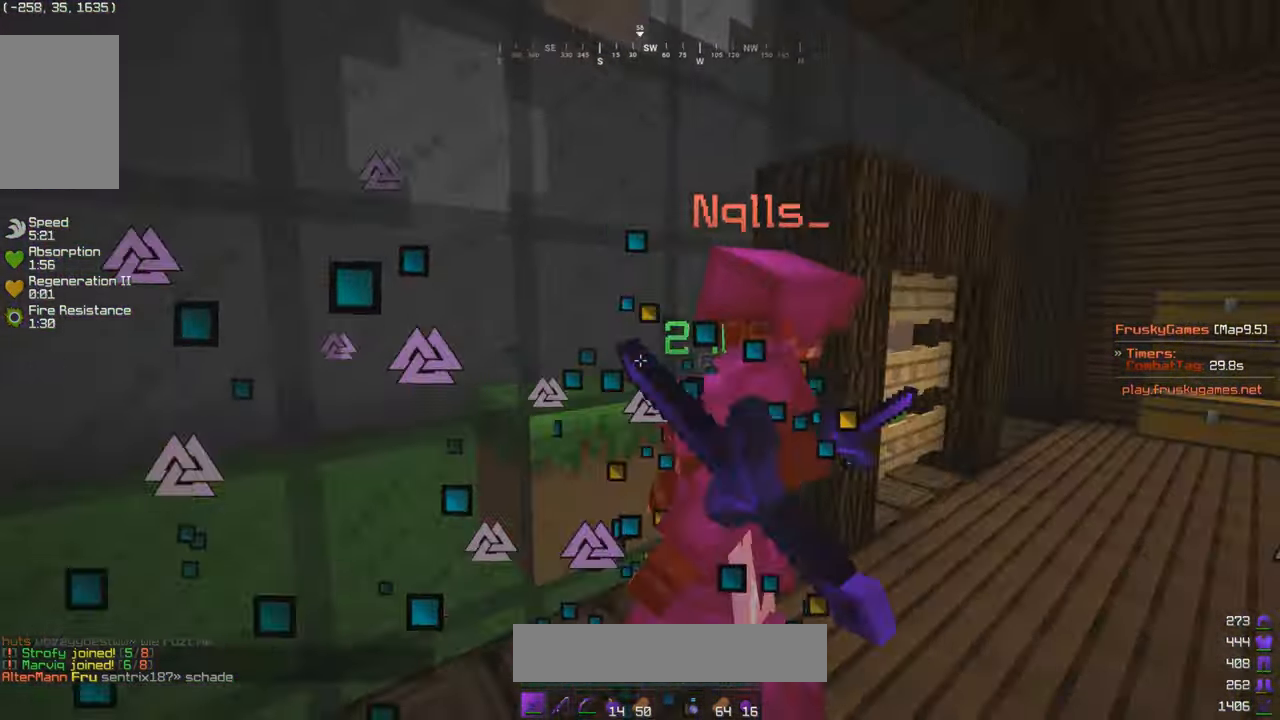
{"keys": ["w"], "mouse": ["left"], "events": [[134, "w", "down"], [200, "d", "down"], [484, "d", "up"]]}
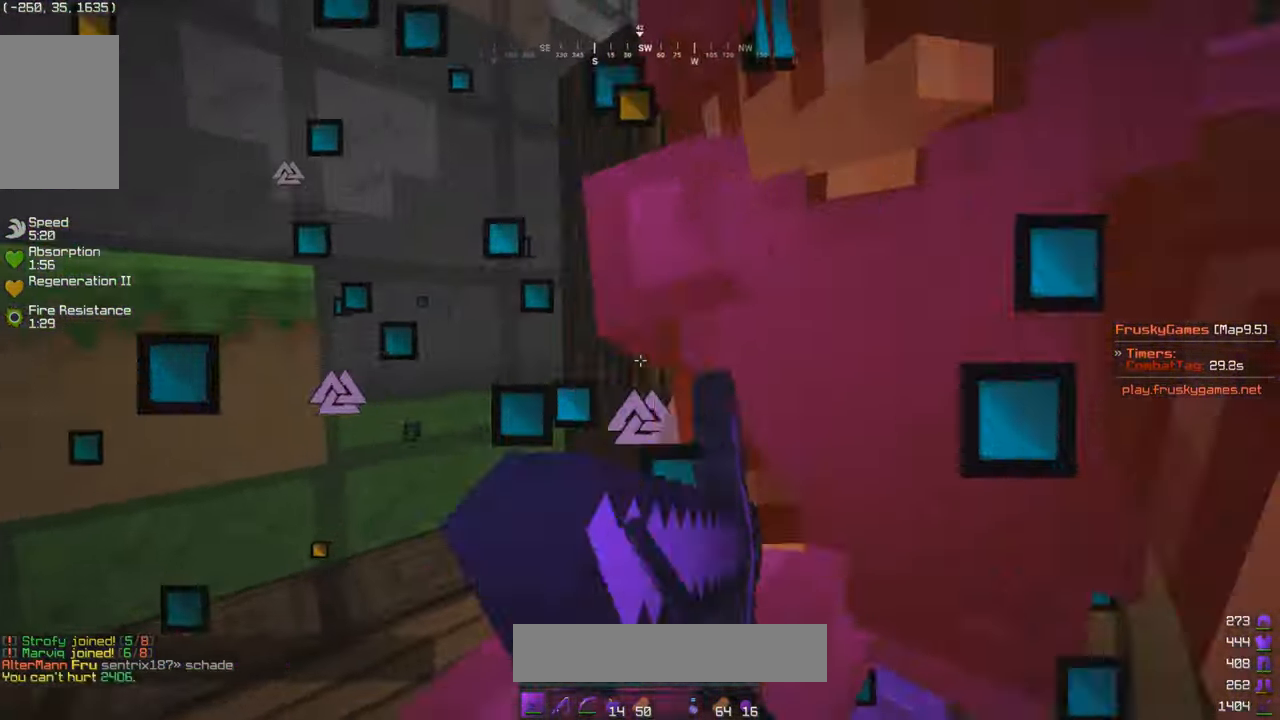
{"keys": ["s", "w"], "mouse": ["left"], "events": [[67, "w", "up"], [84, "s", "down"], [284, "w", "down"], [367, "s", "up"], [484, "s", "down"]]}
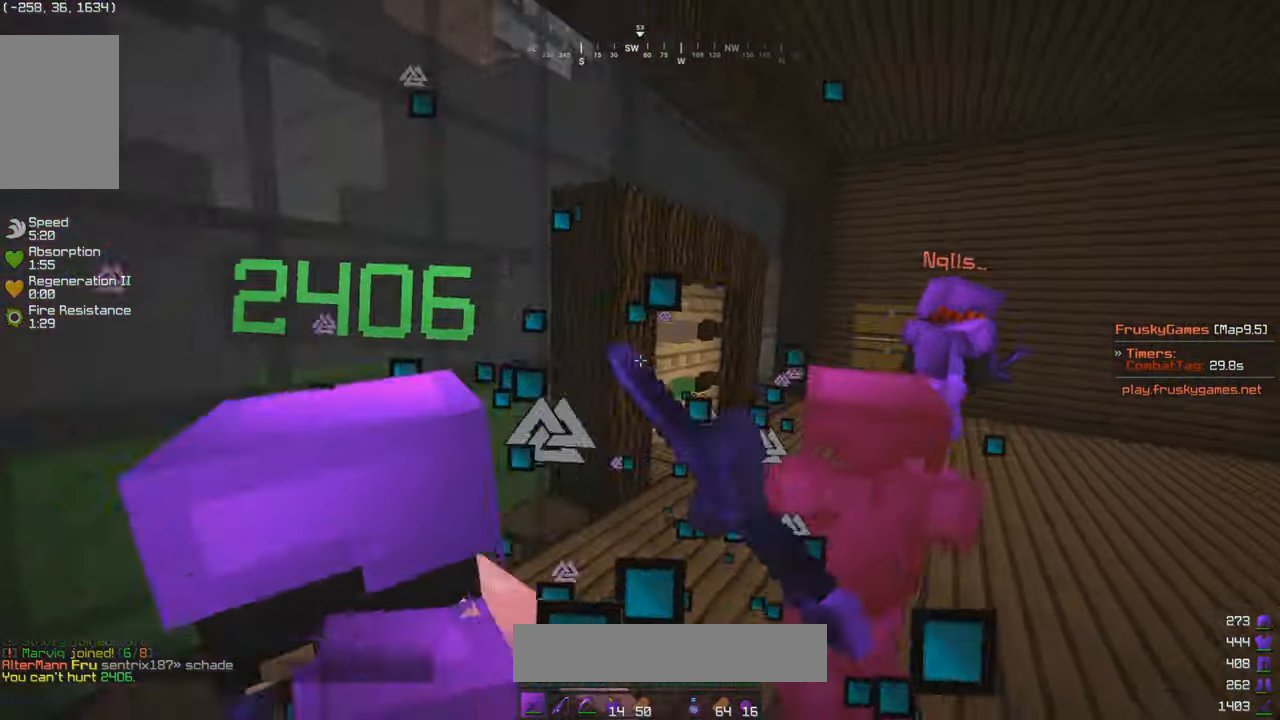
{"keys": ["w"], "mouse": ["left"], "events": [[17, "w", "up"], [134, "w", "down"], [217, "s", "up"], [284, "d", "down"], [483, "d", "up"]]}